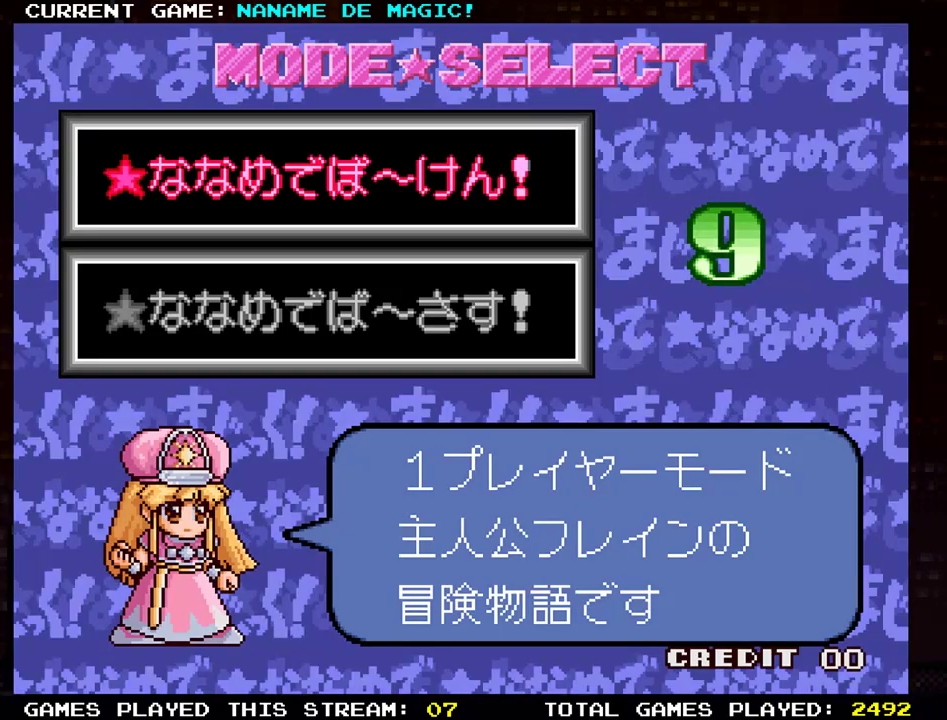
Gameplay with a controller (arcade stick); each line is a JSON object with the inputs held at the frame after it. "events" lists button and stick changes between this image and that frame as [ms after this image, input, new state], when the widget could be followed in between. Not read: L3 R3.
{"buttons": [], "left_stick": "center", "events": [[84, "left_stick", "down"], [234, "left_stick", "center"]]}
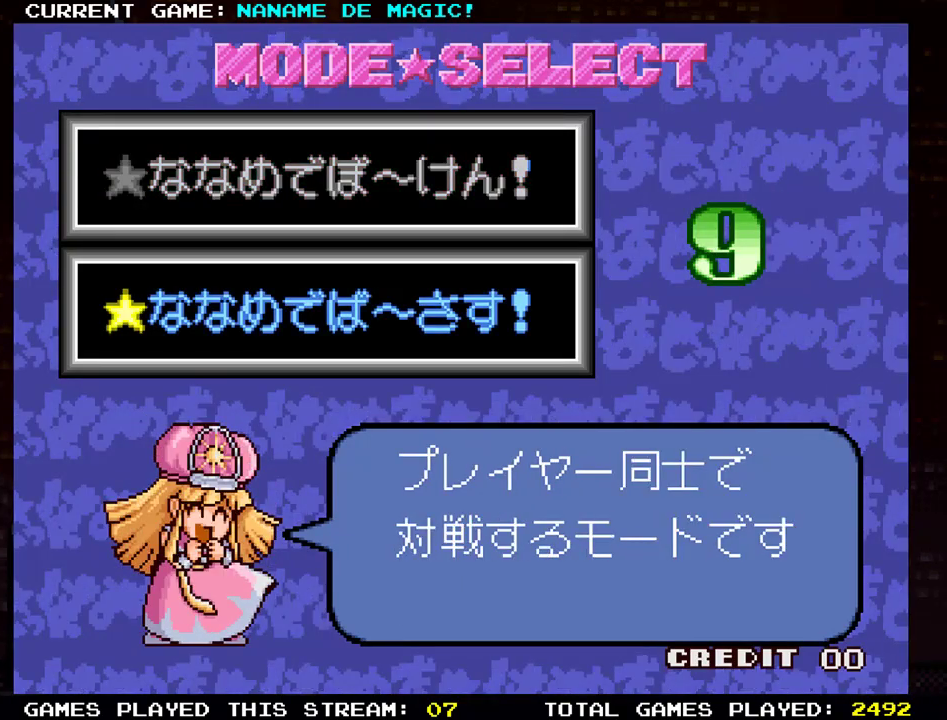
{"buttons": [], "left_stick": "center", "events": [[200, "SQUARE", "down"], [317, "SQUARE", "up"]]}
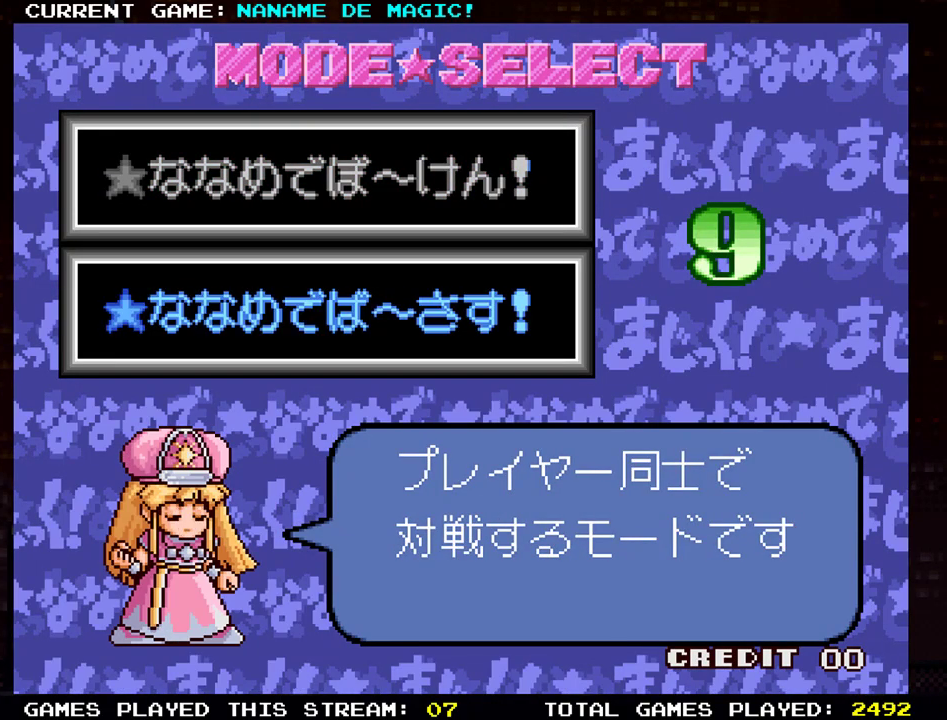
{"buttons": [], "left_stick": "center", "events": []}
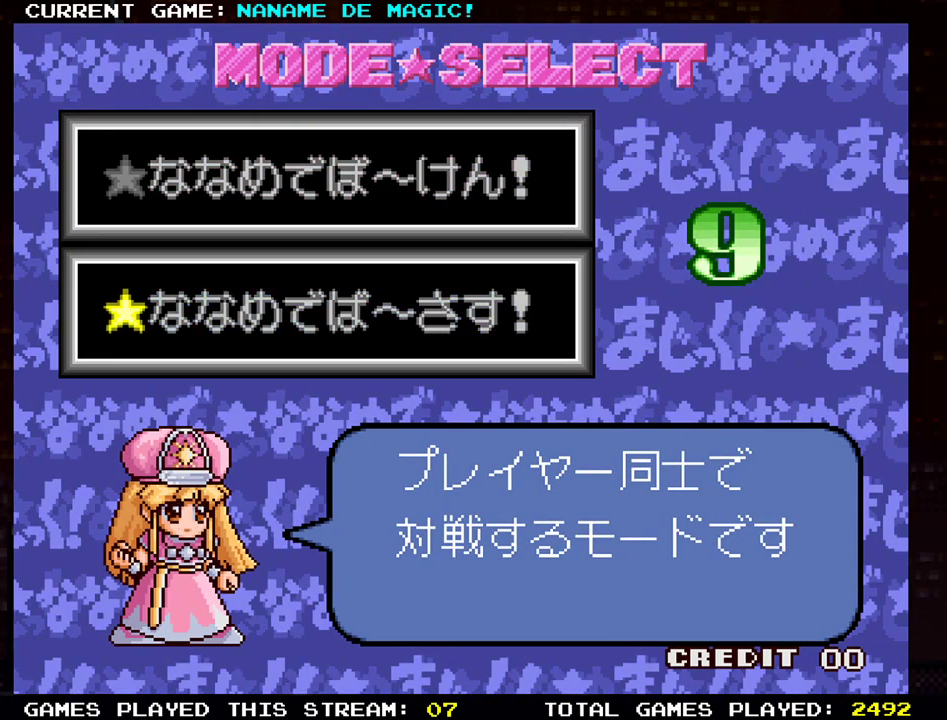
{"buttons": [], "left_stick": "center", "events": []}
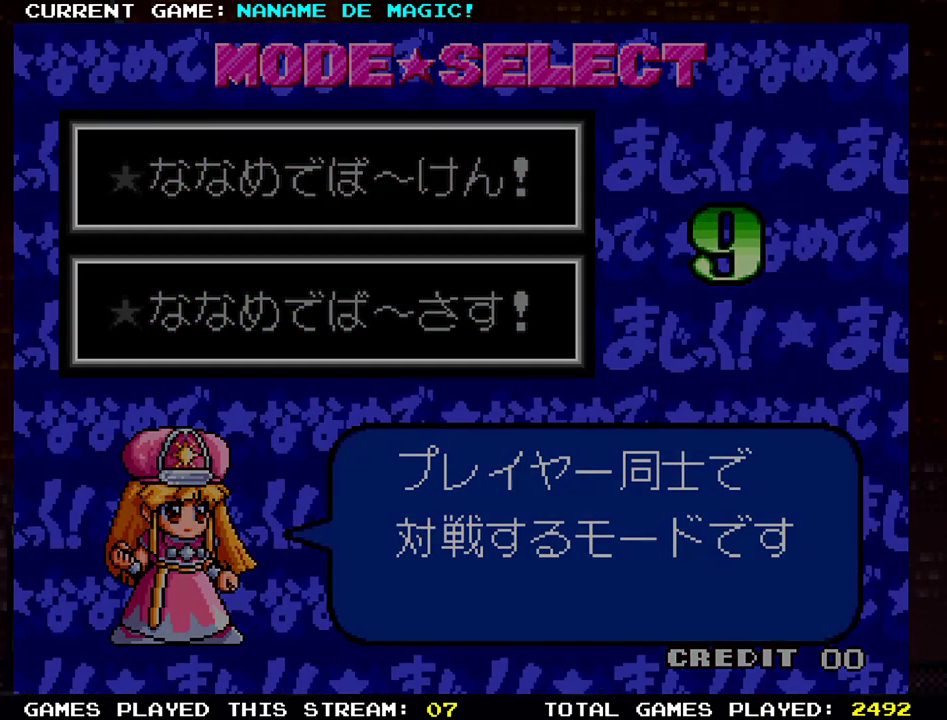
{"buttons": [], "left_stick": "center", "events": []}
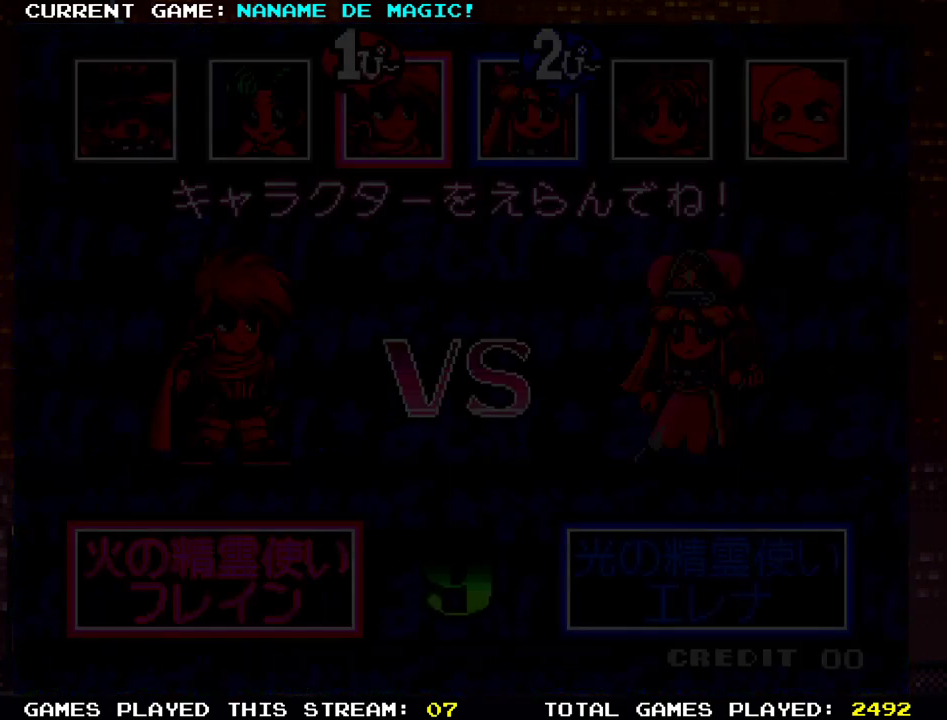
{"buttons": [], "left_stick": "center", "events": []}
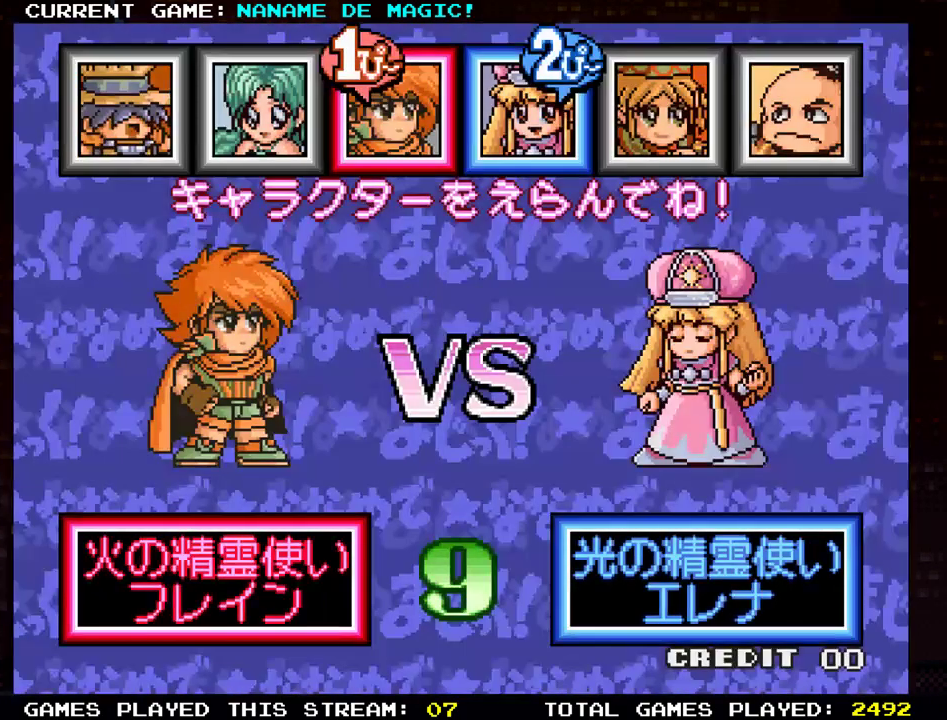
{"buttons": [], "left_stick": "center", "events": []}
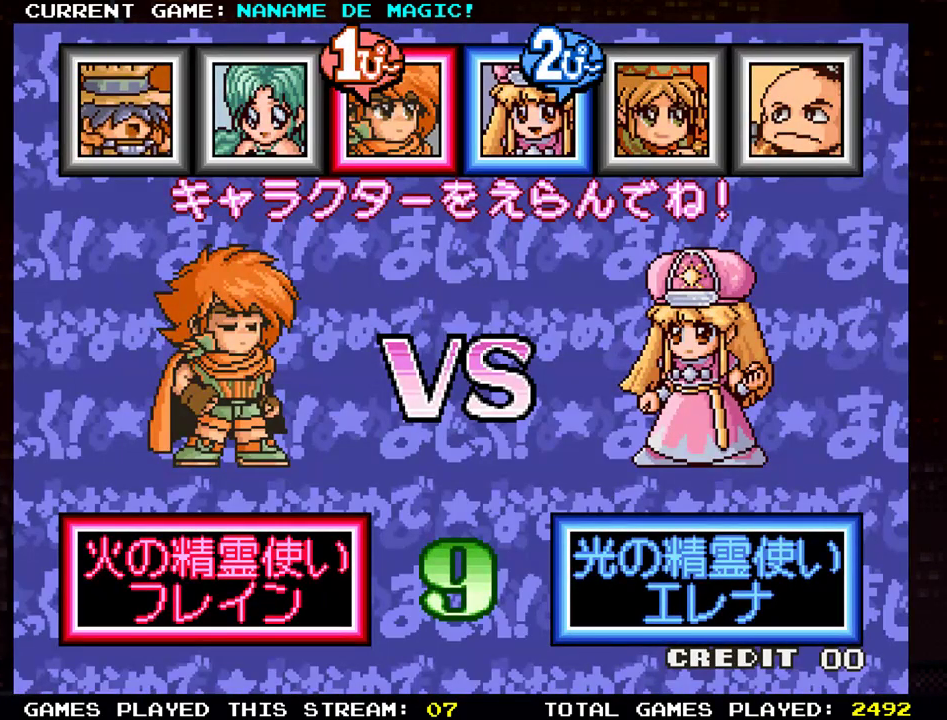
{"buttons": [], "left_stick": "center", "events": [[250, "left_stick", "right"], [384, "left_stick", "center"]]}
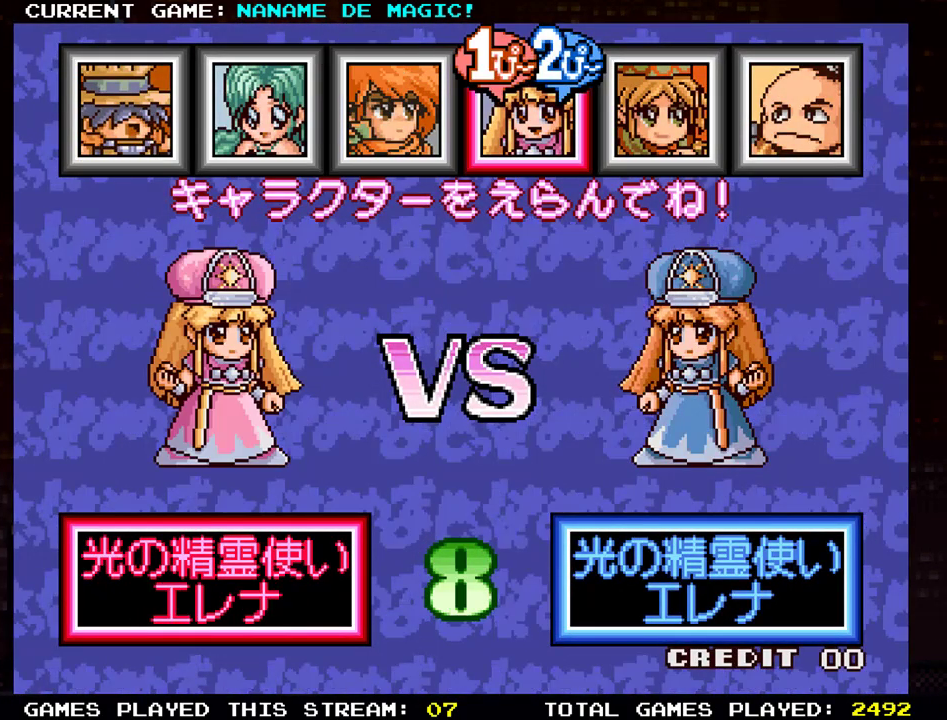
{"buttons": [], "left_stick": "center", "events": [[217, "left_stick", "right"], [367, "left_stick", "center"]]}
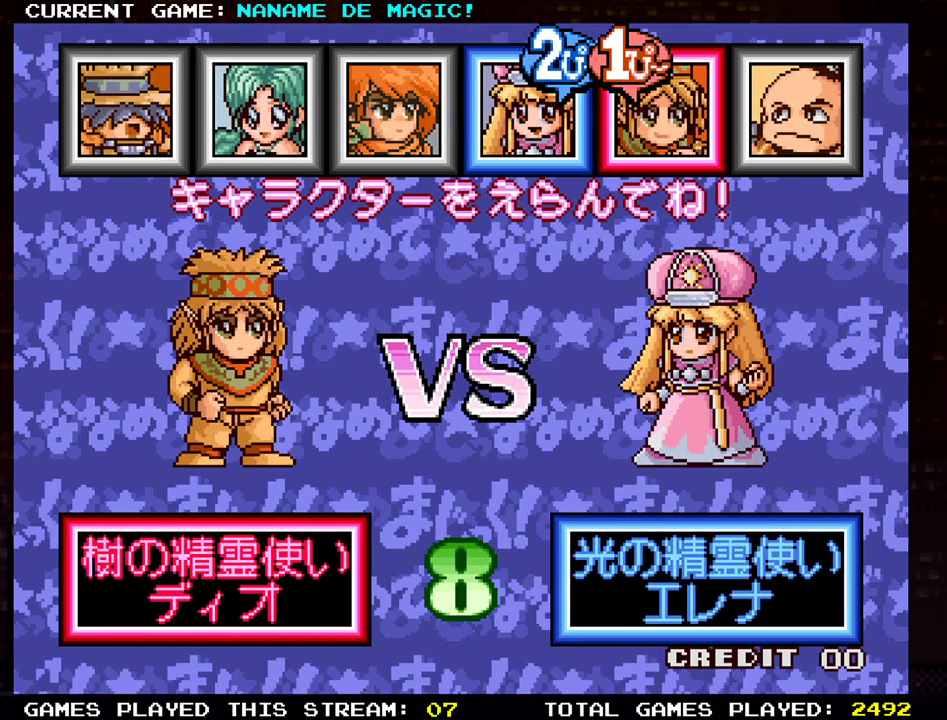
{"buttons": [], "left_stick": "center", "events": [[284, "left_stick", "left"], [434, "left_stick", "center"]]}
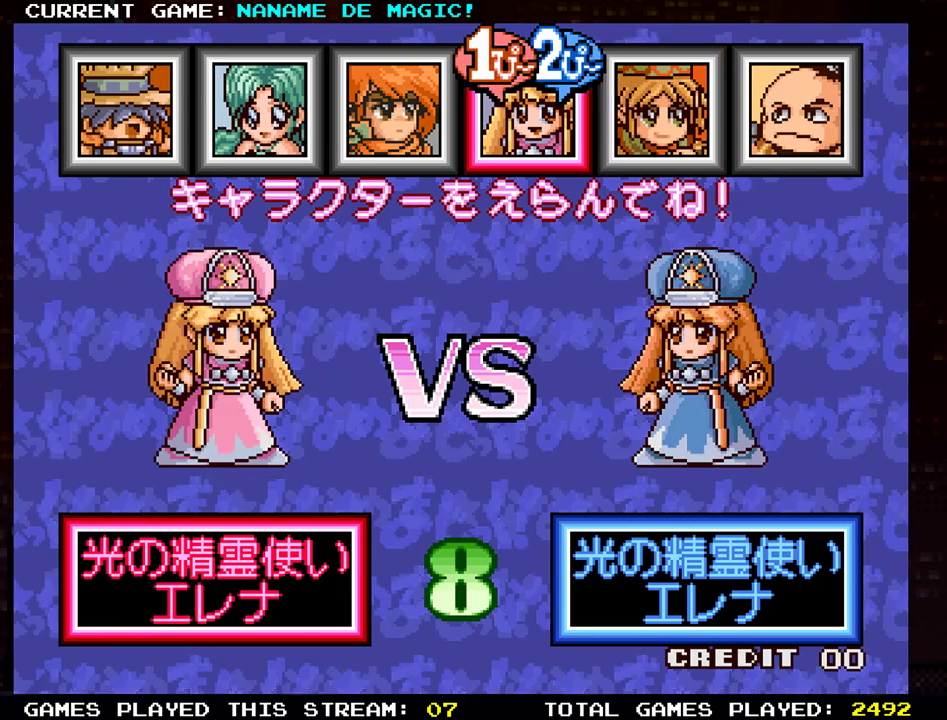
{"buttons": [], "left_stick": "center", "events": []}
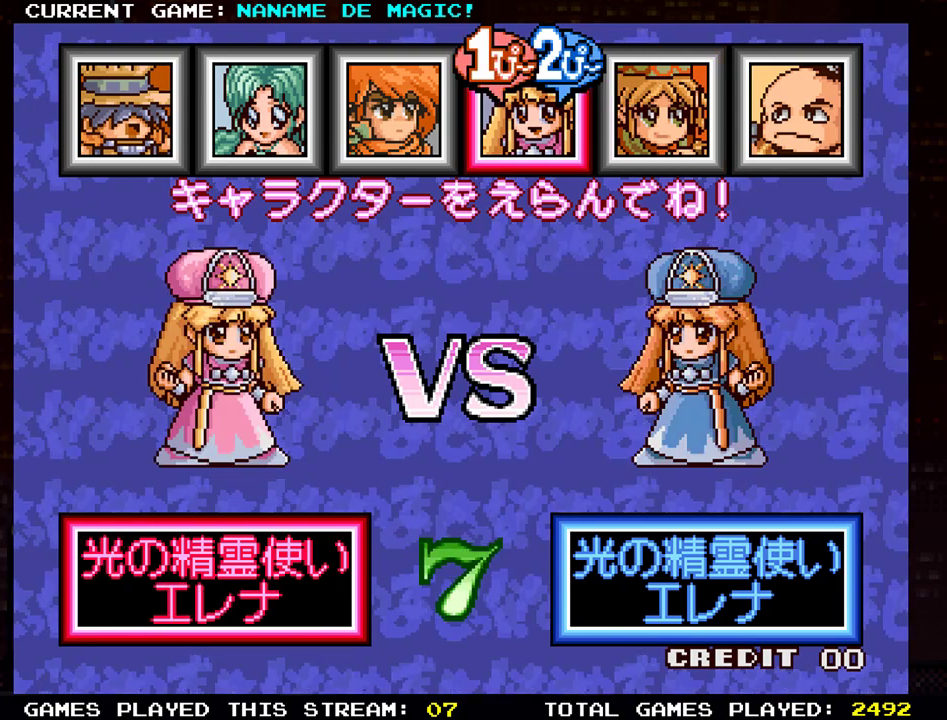
{"buttons": [], "left_stick": "center", "events": []}
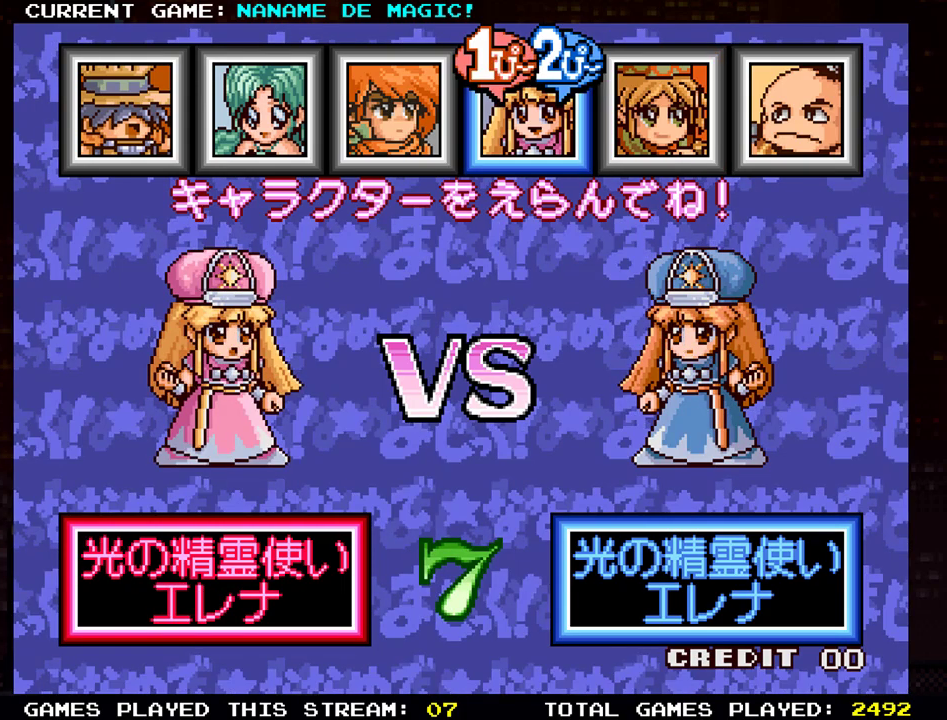
{"buttons": [], "left_stick": "center", "events": []}
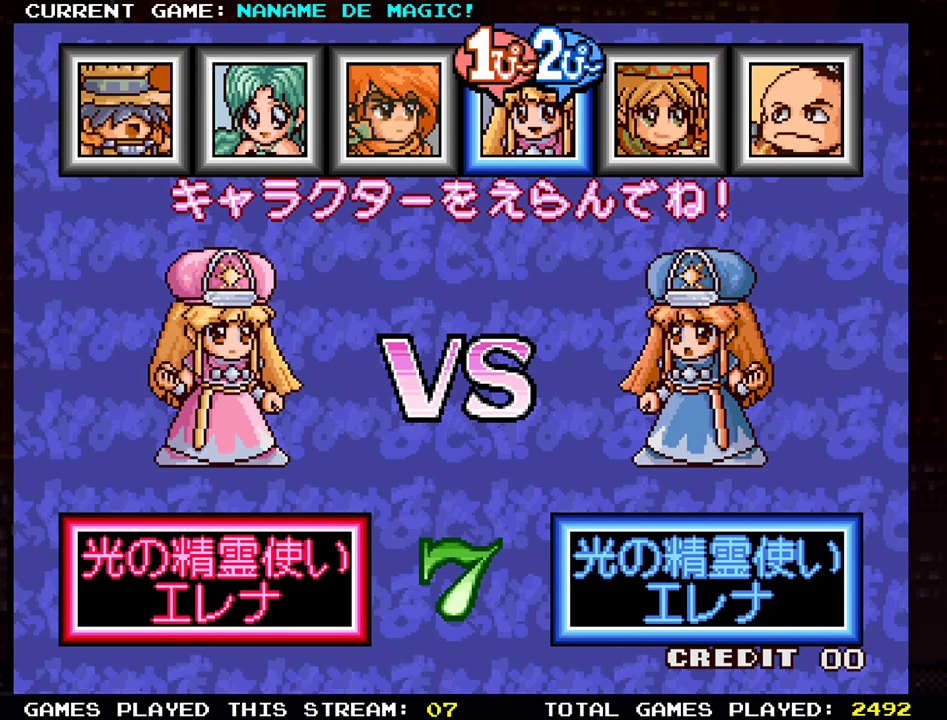
{"buttons": [], "left_stick": "center", "events": [[250, "left_stick", "left"], [384, "left_stick", "center"]]}
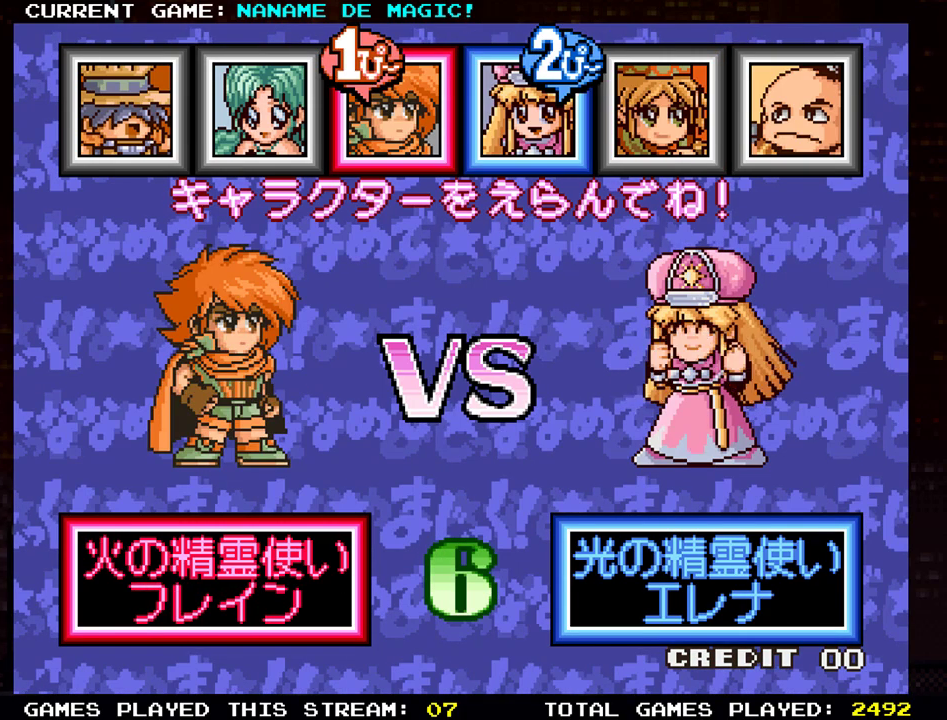
{"buttons": [], "left_stick": "center", "events": [[133, "left_stick", "left"], [300, "left_stick", "center"]]}